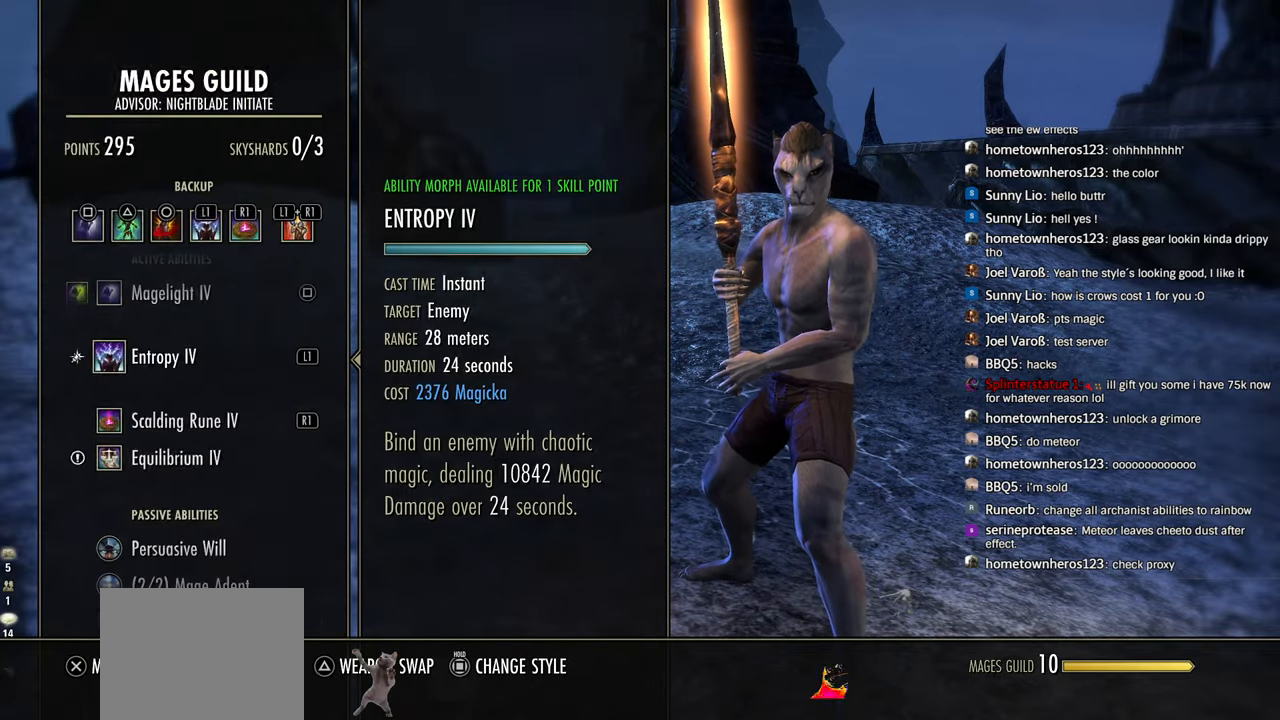
Gameplay with a controller (PlayStation layout); each line is a JSON object with the inputs held at the frame after it. "events" lists button and stick changes between this image and that frame as [ms after this image, input, new state], when the widget could be followed in between.
{"buttons": [], "left_stick": "center", "right_stick": "center", "events": [[16, "CIRCLE", "up"], [116, "CIRCLE", "down"], [216, "CIRCLE", "up"], [316, "CIRCLE", "down"], [416, "CIRCLE", "up"]]}
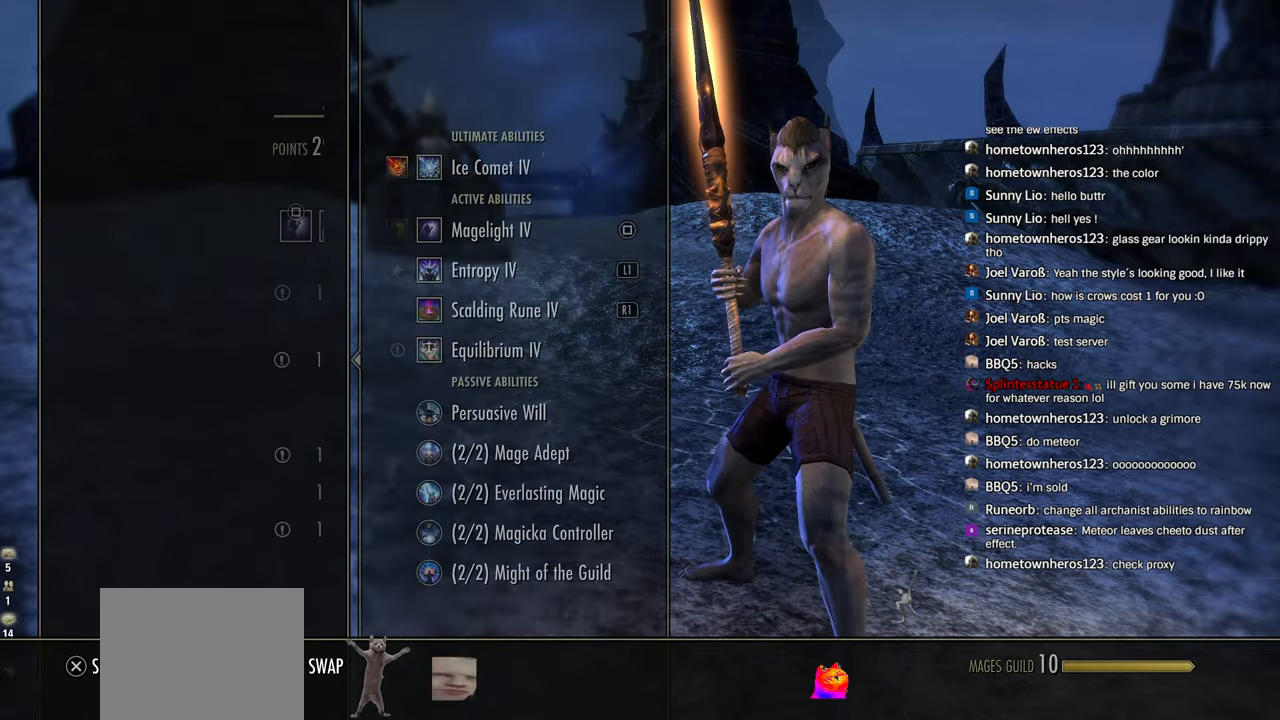
{"buttons": ["L1", "R1"], "left_stick": "up-left", "right_stick": "left", "events": [[33, "CIRCLE", "down"], [150, "CIRCLE", "up"], [233, "R1", "down"], [250, "right_stick", "up-left"], [433, "L1", "down"], [450, "right_stick", "left"], [466, "left_stick", "up-left"]]}
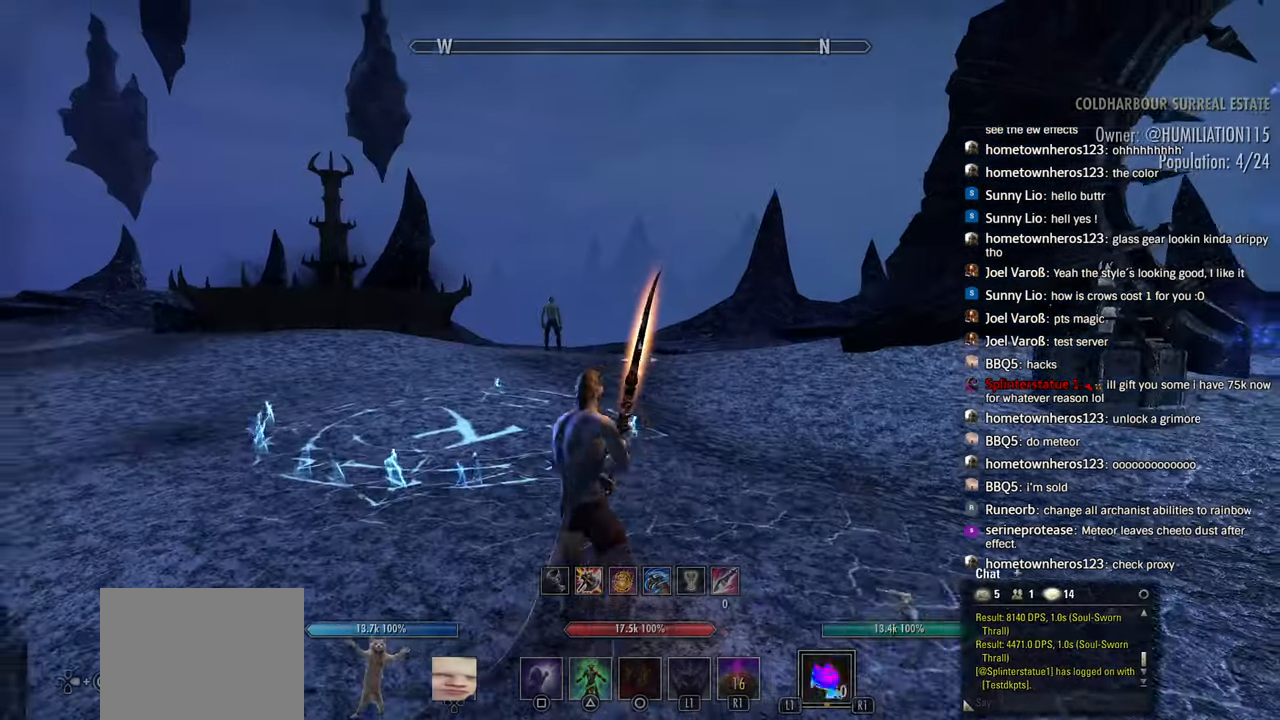
{"buttons": ["L1", "R1"], "left_stick": "up-left", "right_stick": "left", "events": []}
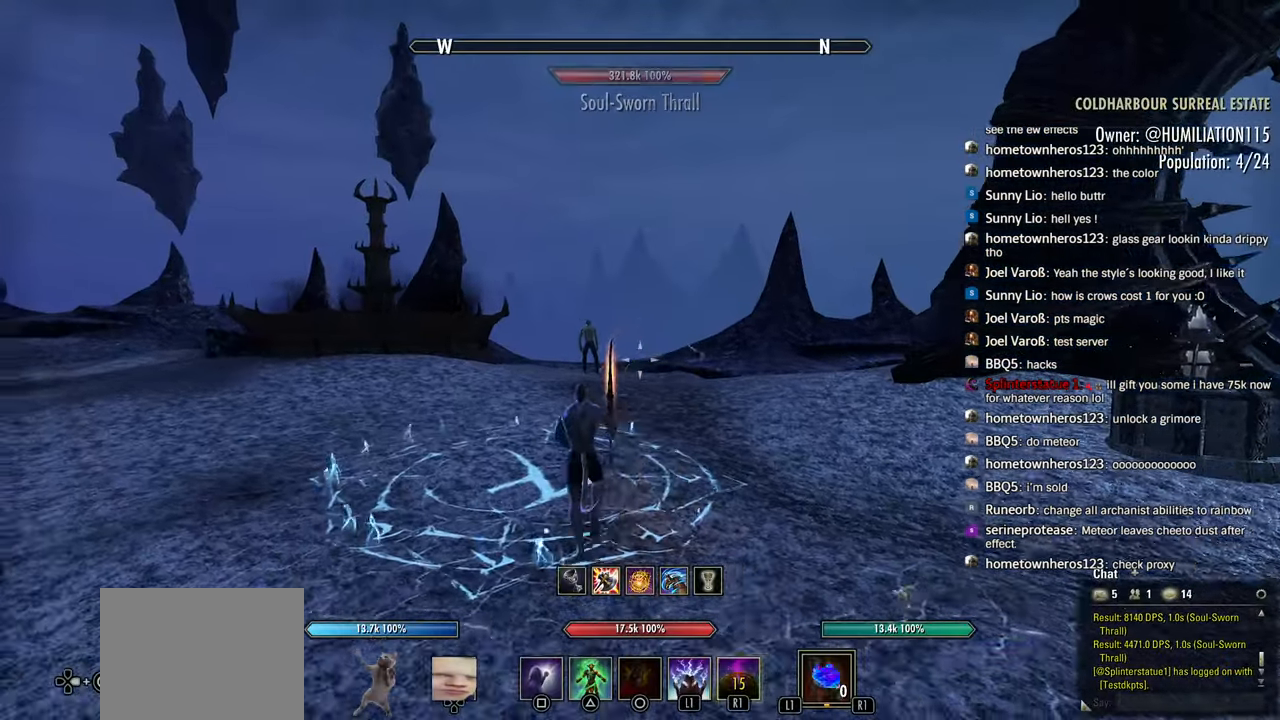
{"buttons": ["R1"], "left_stick": "center", "right_stick": "left", "events": [[66, "left_stick", "center"], [166, "L1", "up"]]}
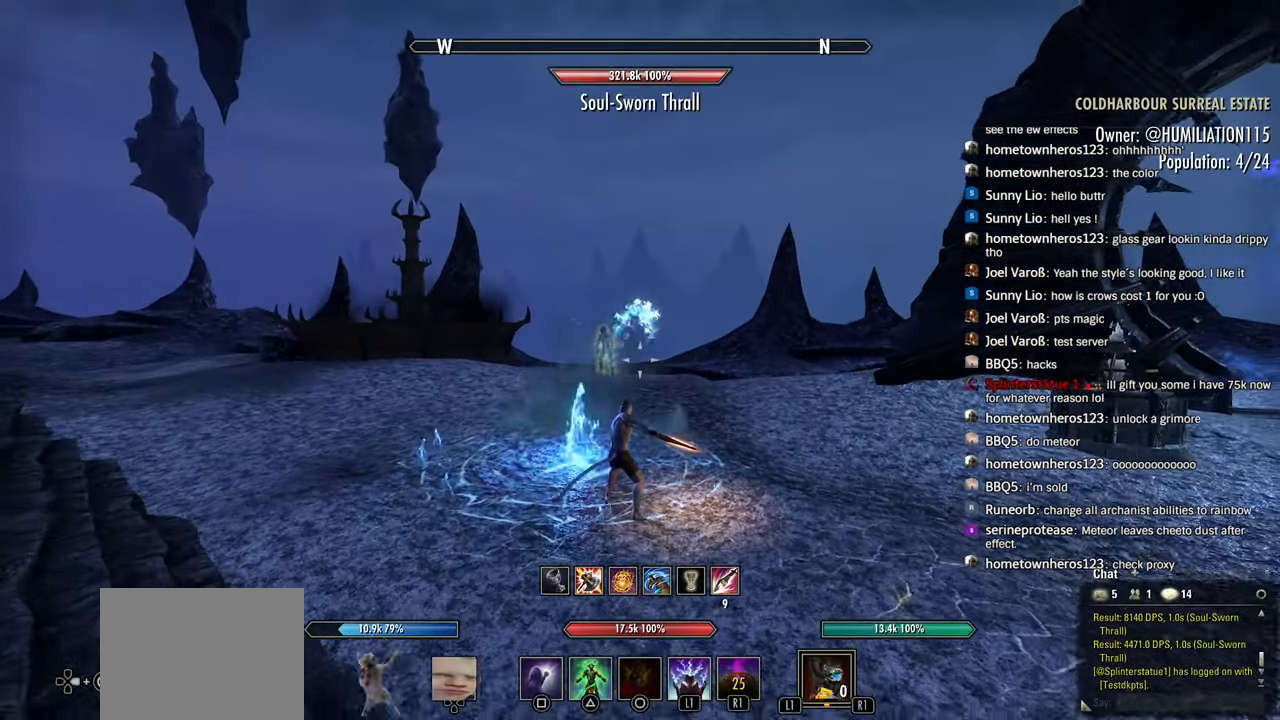
{"buttons": [], "left_stick": "up-left", "right_stick": "down", "events": [[16, "R1", "up"], [100, "right_stick", "center"], [183, "R1", "down"], [216, "right_stick", "down-left"], [333, "R1", "up"], [366, "left_stick", "up-left"], [466, "right_stick", "down"]]}
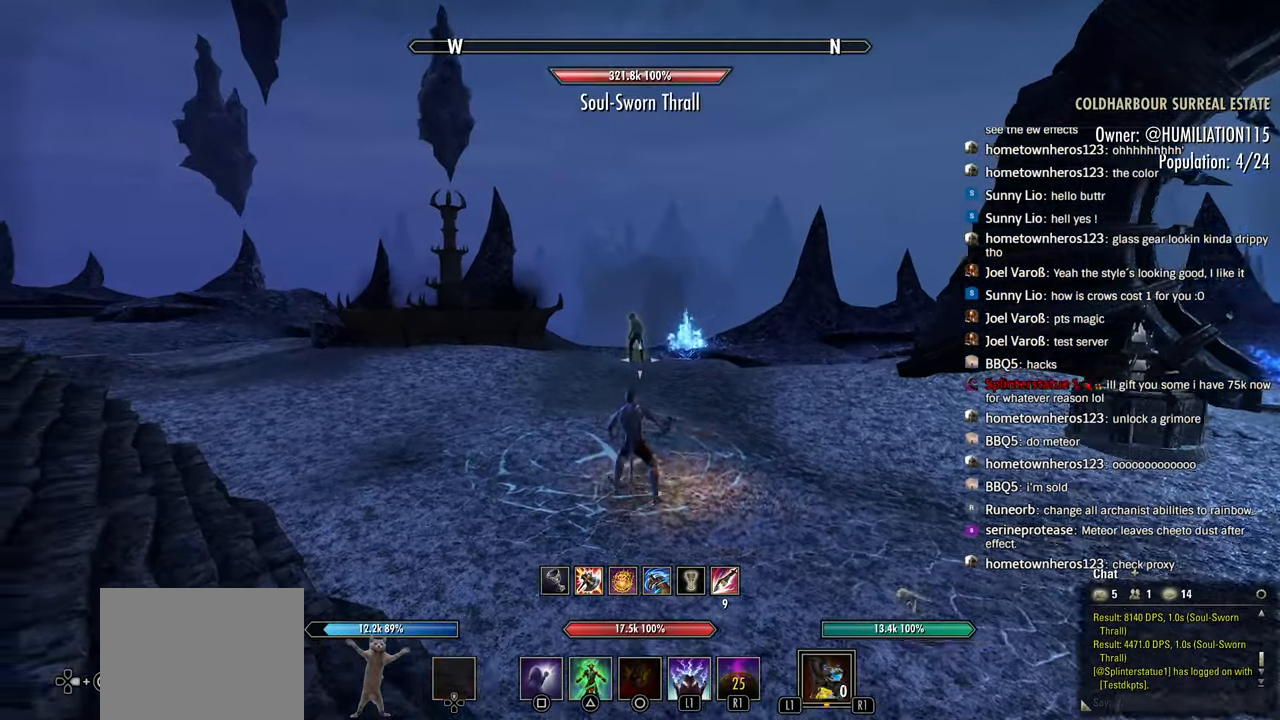
{"buttons": ["R1"], "left_stick": "center", "right_stick": "left", "events": [[33, "L1", "down"], [100, "L2", "down"], [183, "left_stick", "up"], [233, "L2", "up"], [266, "L1", "up"], [300, "R1", "down"], [316, "right_stick", "left"], [383, "left_stick", "center"]]}
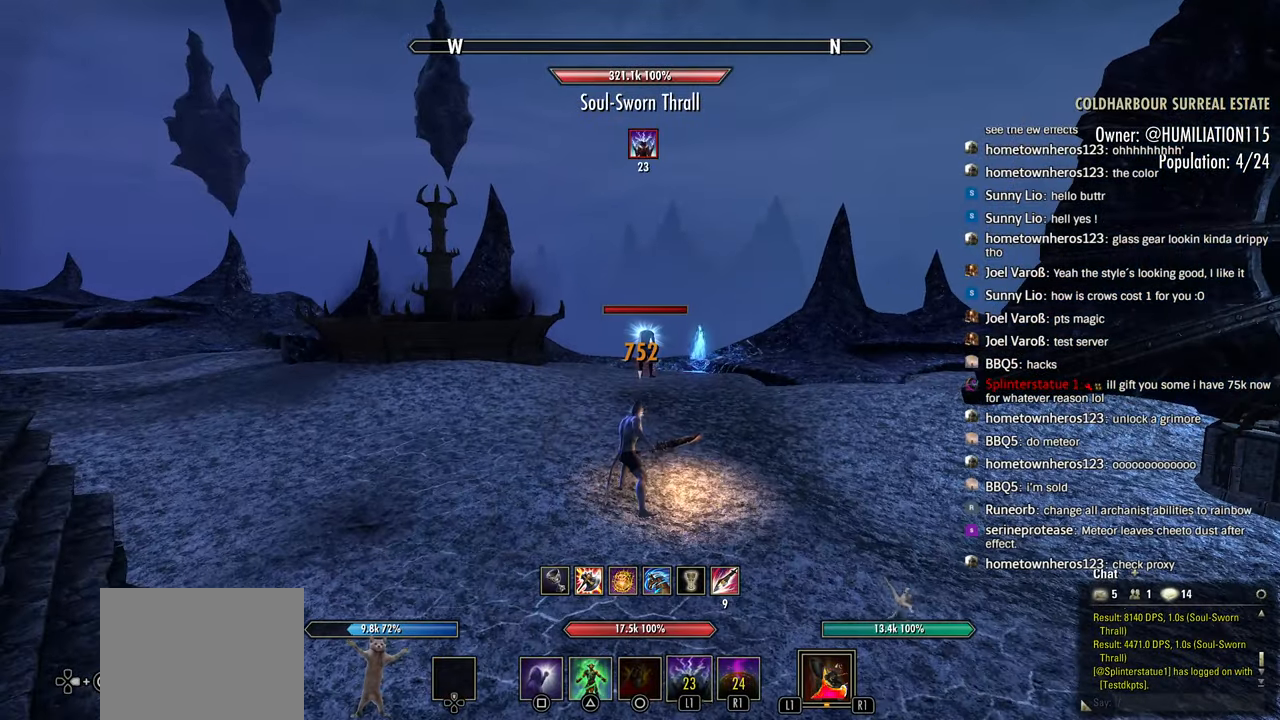
{"buttons": ["R1"], "left_stick": "center", "right_stick": "center", "events": [[283, "right_stick", "center"]]}
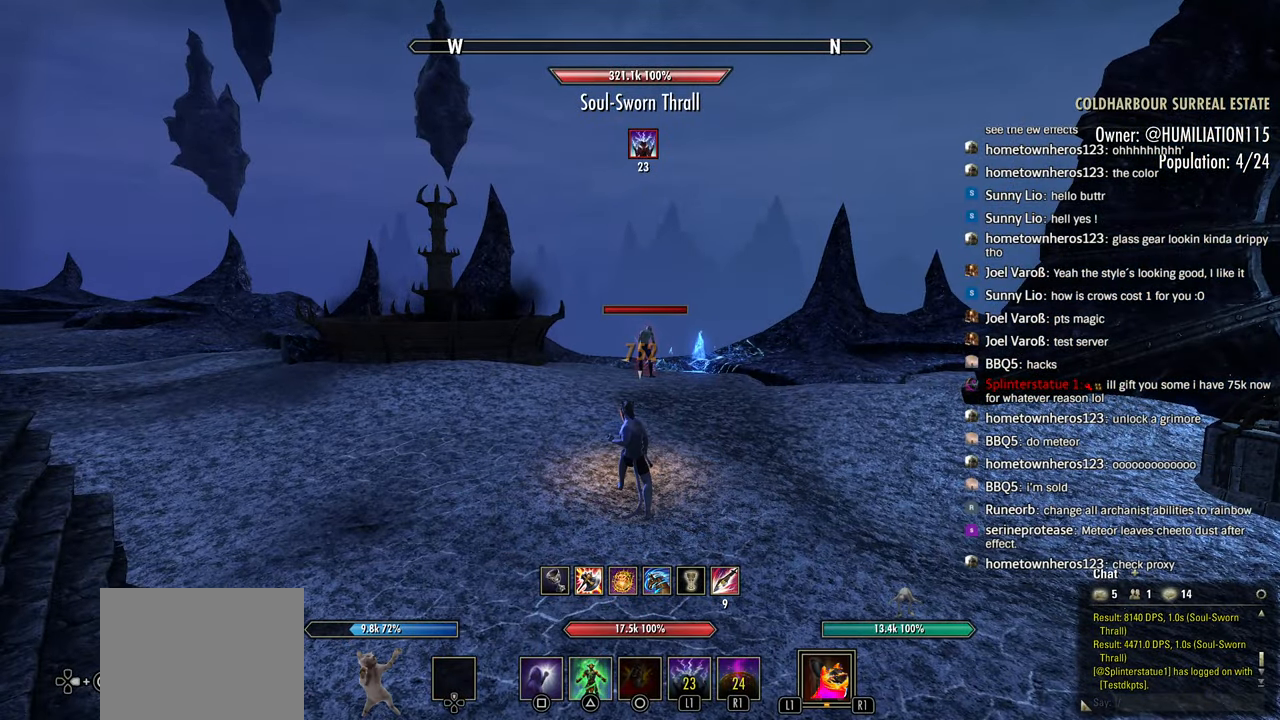
{"buttons": ["R1"], "left_stick": "up-right", "right_stick": "down-left", "events": [[416, "right_stick", "down-left"], [433, "left_stick", "up-right"]]}
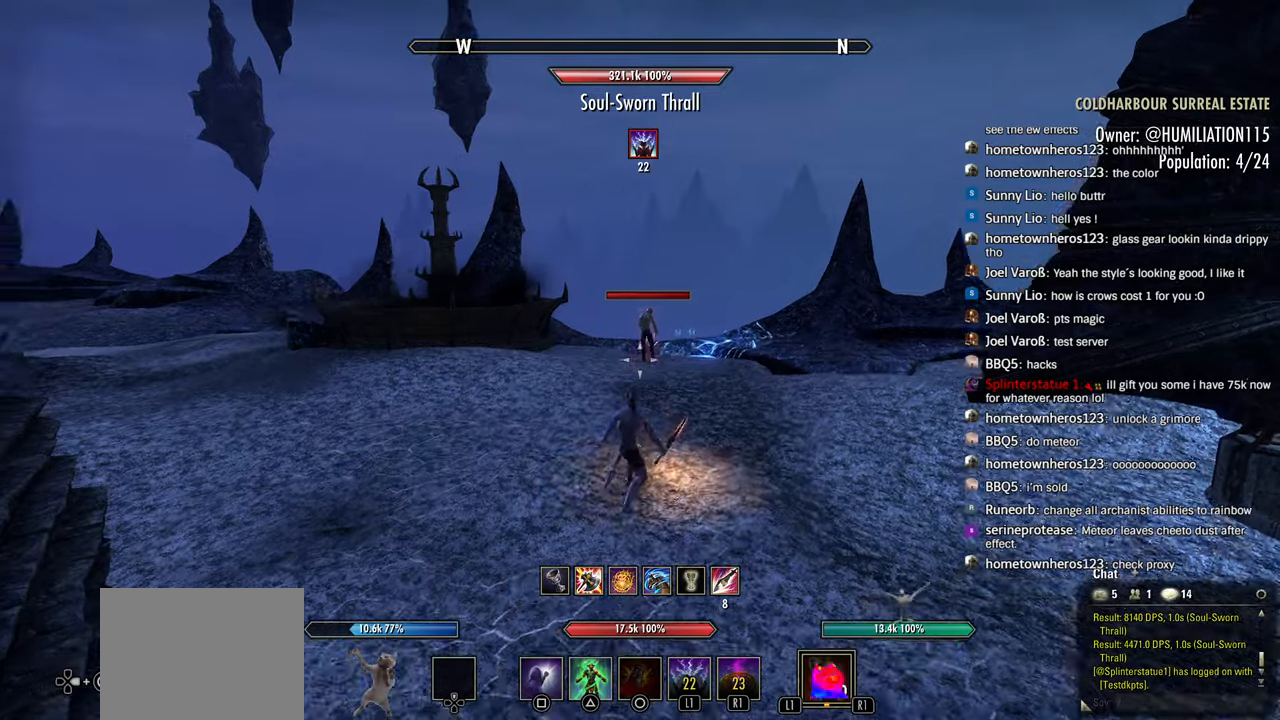
{"buttons": ["R1"], "left_stick": "up-right", "right_stick": "left", "events": [[50, "L1", "down"], [83, "right_stick", "center"], [183, "right_stick", "left"], [250, "R1", "up"], [250, "right_stick", "down-left"], [300, "R1", "down"], [350, "R1", "up"], [416, "R1", "down"], [450, "L1", "up"], [483, "right_stick", "left"]]}
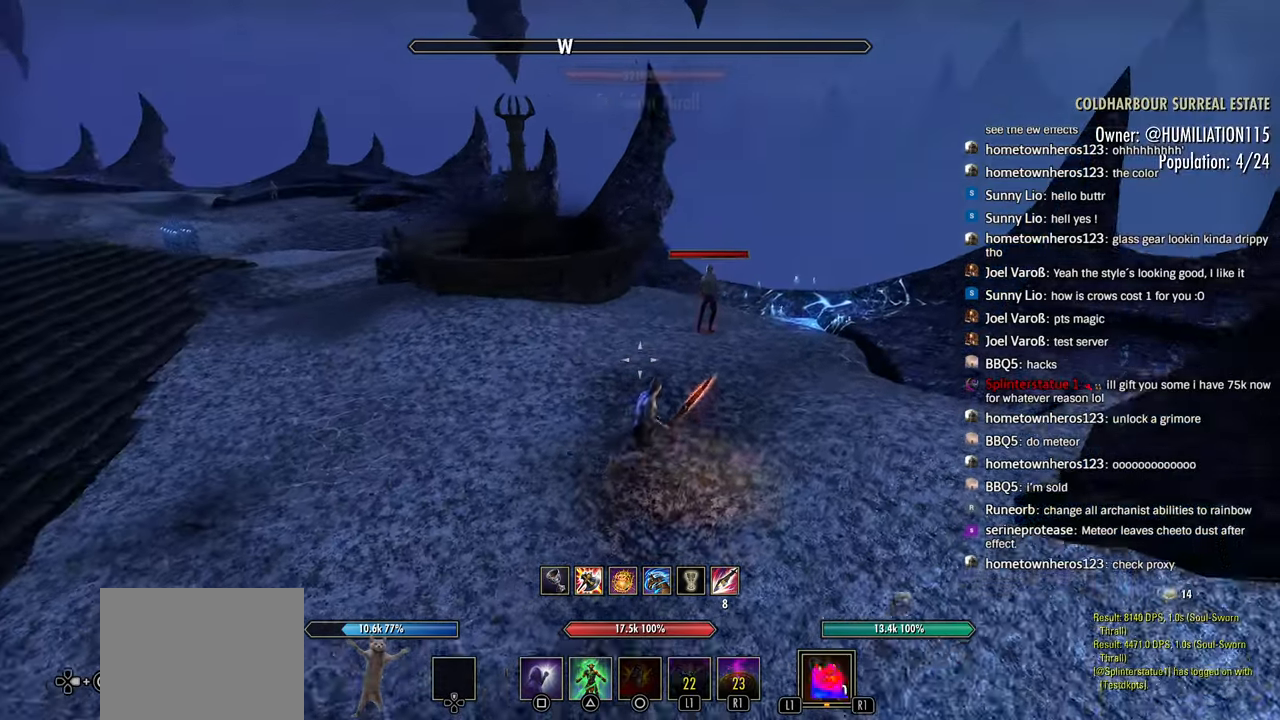
{"buttons": ["R1"], "left_stick": "center", "right_stick": "center", "events": [[200, "L1", "down"], [300, "L1", "up"], [316, "DPAD_RIGHT", "down"], [316, "left_stick", "center"], [333, "CIRCLE", "down"], [383, "right_stick", "center"], [450, "DPAD_RIGHT", "up"], [483, "CIRCLE", "up"]]}
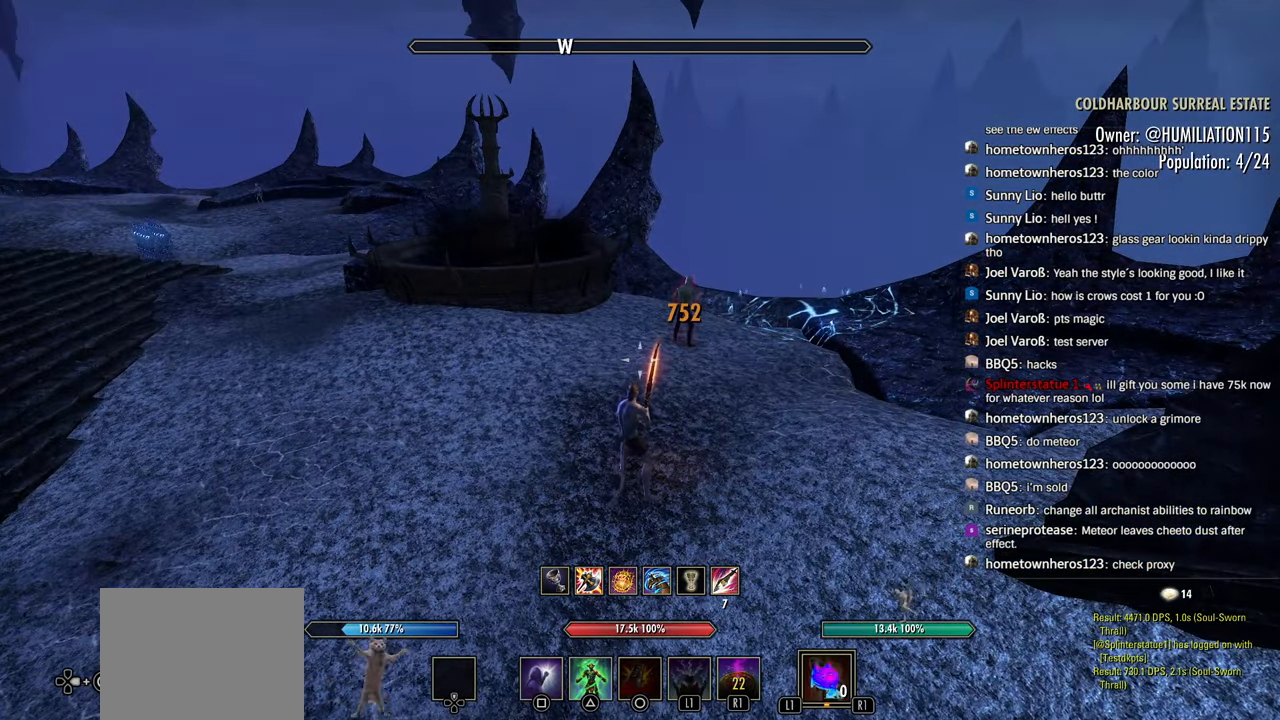
{"buttons": ["L1"], "left_stick": "center", "right_stick": "down-left", "events": [[133, "left_stick", "left"], [133, "right_stick", "down-left"], [166, "L1", "down"], [400, "left_stick", "center"], [416, "L1", "up"], [416, "R1", "up"], [466, "L1", "down"]]}
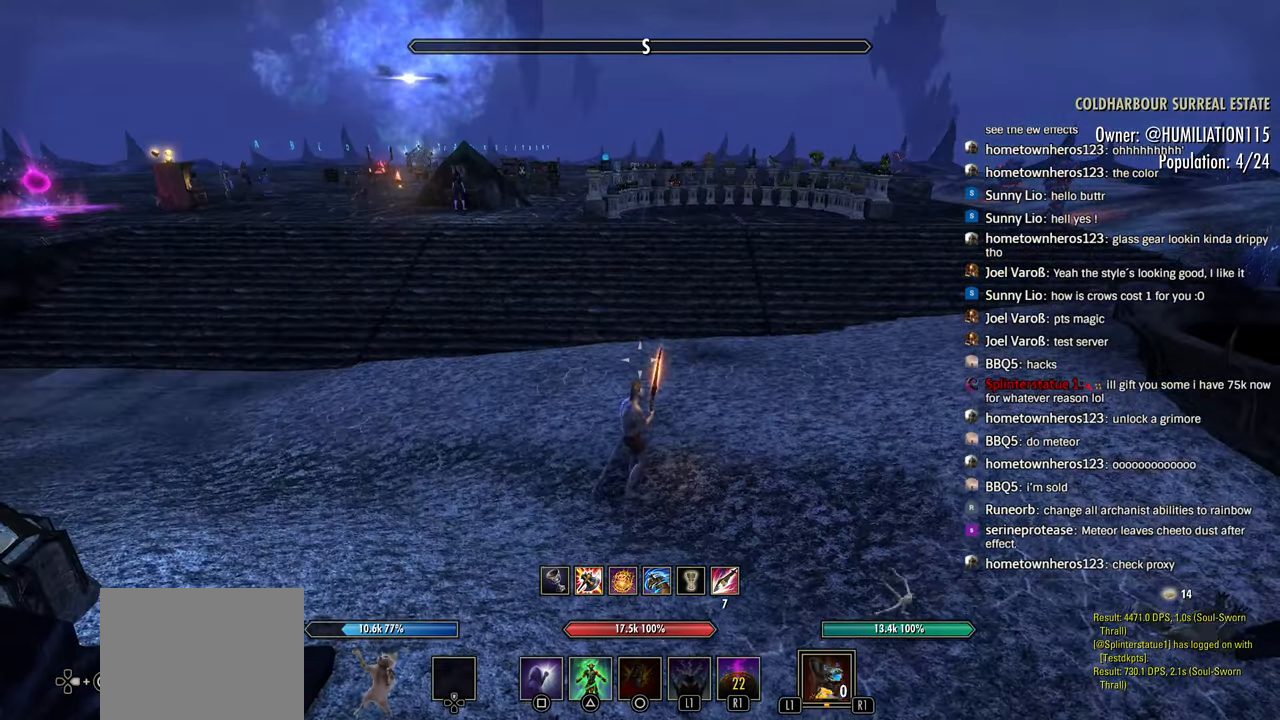
{"buttons": [], "left_stick": "center", "right_stick": "center", "events": [[33, "START", "down"], [133, "START", "up"], [183, "L1", "up"], [216, "right_stick", "down"], [316, "right_stick", "center"], [350, "CROSS", "down"], [483, "CROSS", "up"]]}
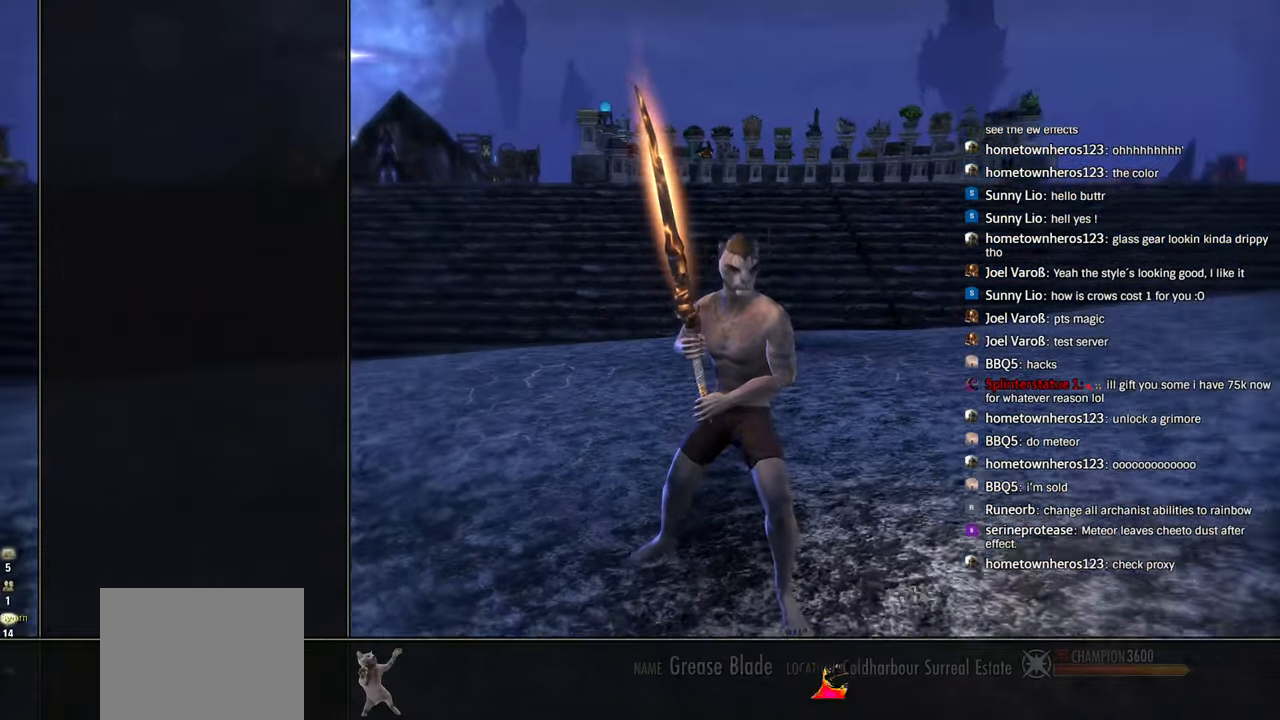
{"buttons": [], "left_stick": "center", "right_stick": "center", "events": [[83, "CROSS", "down"], [283, "CROSS", "up"]]}
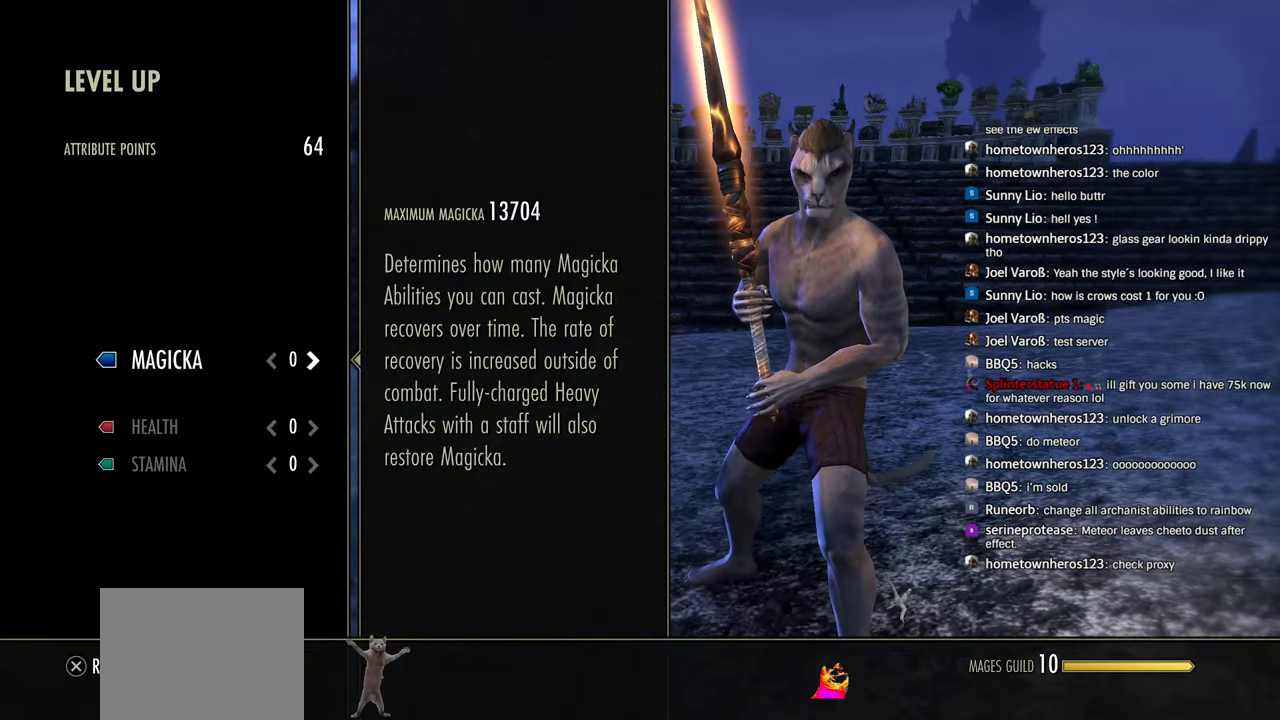
{"buttons": ["CROSS"], "left_stick": "center", "right_stick": "center", "events": [[16, "CIRCLE", "down"], [150, "CIRCLE", "up"], [400, "CROSS", "down"]]}
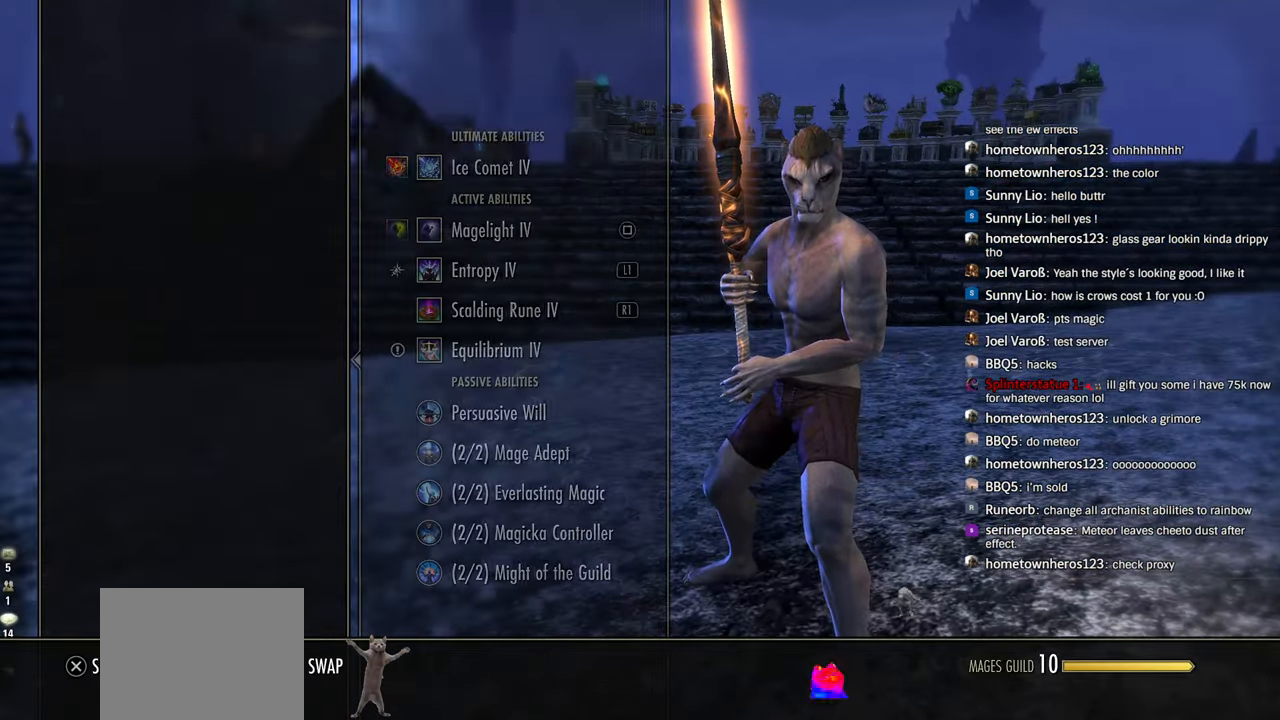
{"buttons": ["DPAD_DOWN"], "left_stick": "center", "right_stick": "center", "events": [[50, "CROSS", "up"], [250, "DPAD_DOWN", "down"], [350, "DPAD_DOWN", "up"], [433, "DPAD_DOWN", "down"]]}
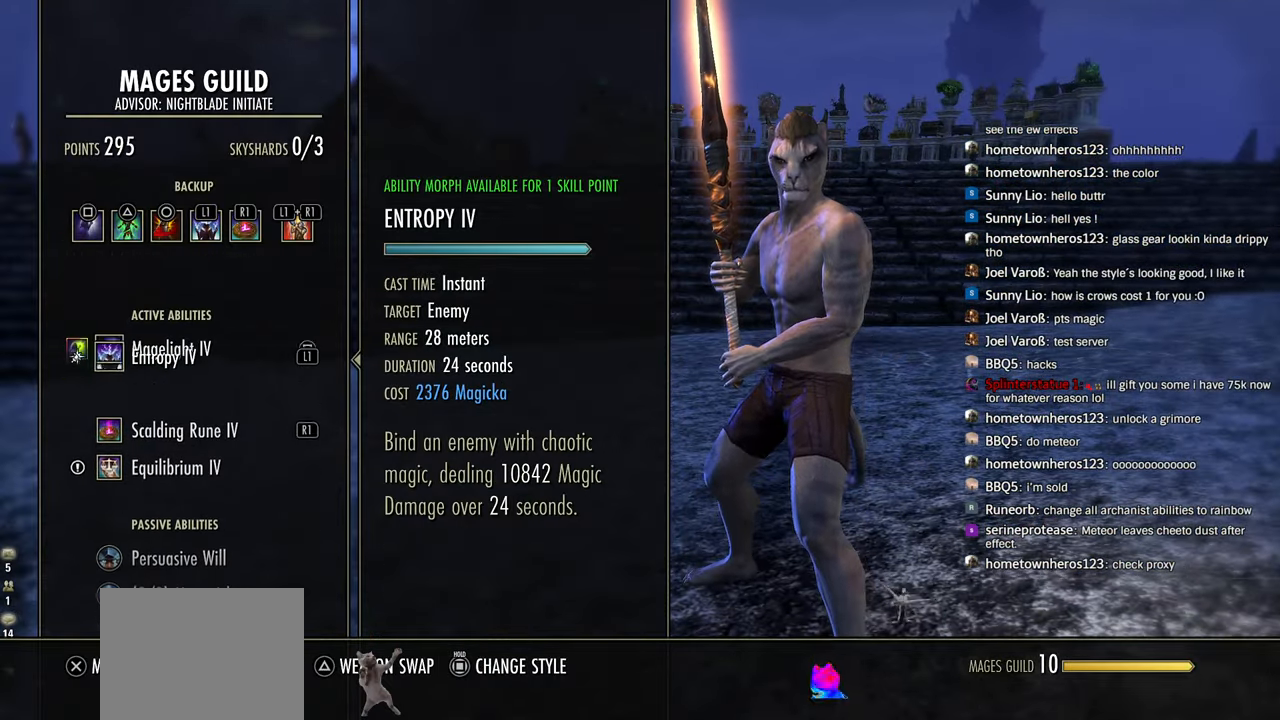
{"buttons": [], "left_stick": "center", "right_stick": "center", "events": [[33, "DPAD_DOWN", "up"], [200, "CROSS", "down"], [350, "CROSS", "up"]]}
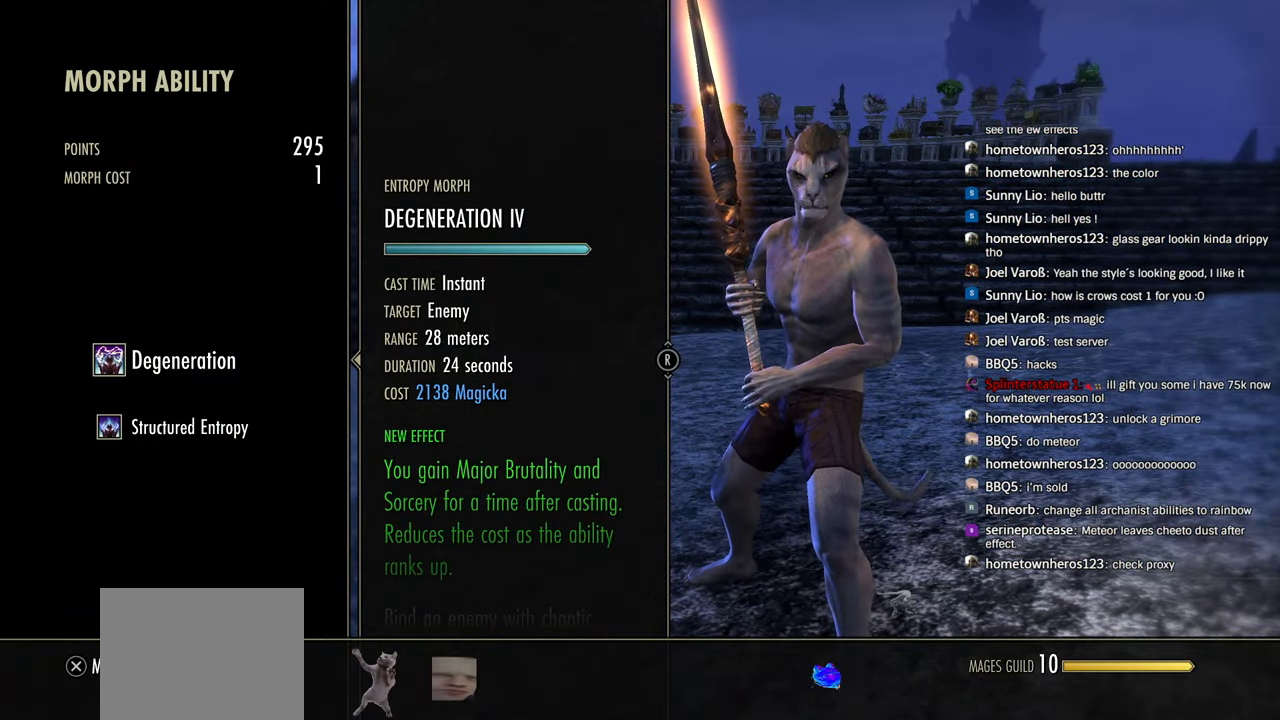
{"buttons": [], "left_stick": "center", "right_stick": "center", "events": [[216, "DPAD_DOWN", "down"], [316, "DPAD_DOWN", "up"]]}
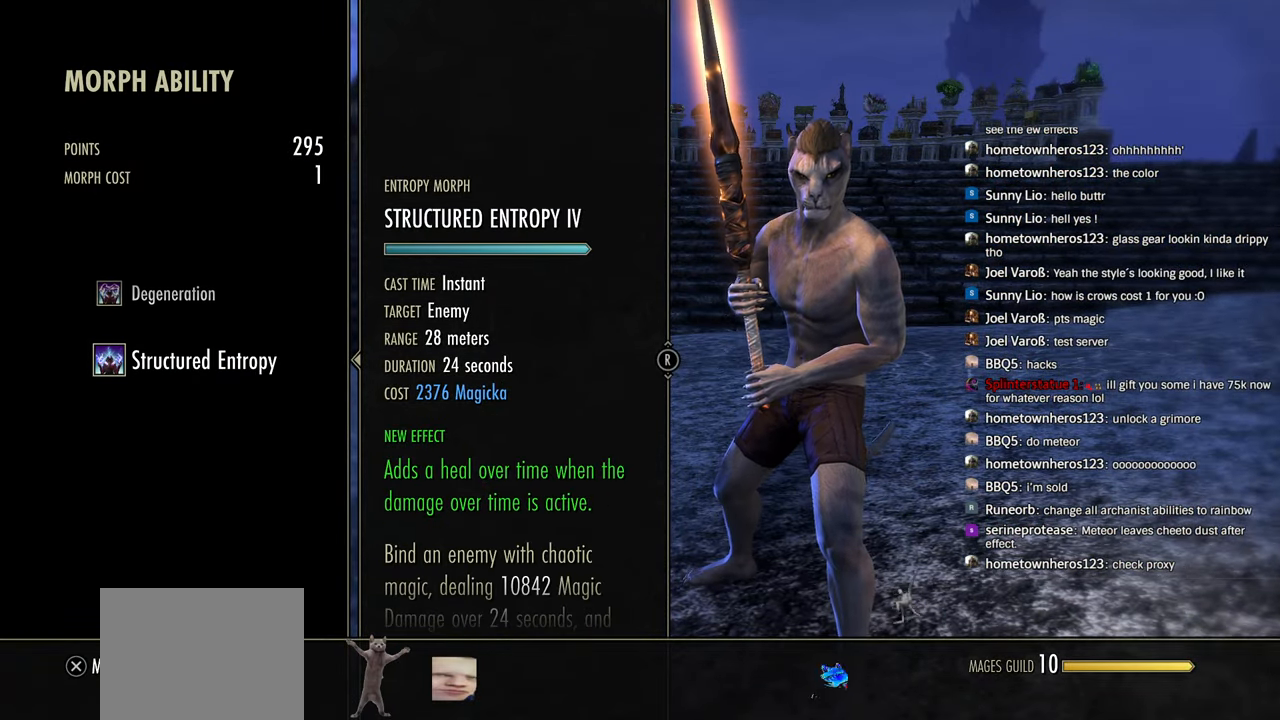
{"buttons": ["CIRCLE"], "left_stick": "center", "right_stick": "center", "events": [[133, "CROSS", "down"], [250, "CROSS", "up"], [466, "CIRCLE", "down"]]}
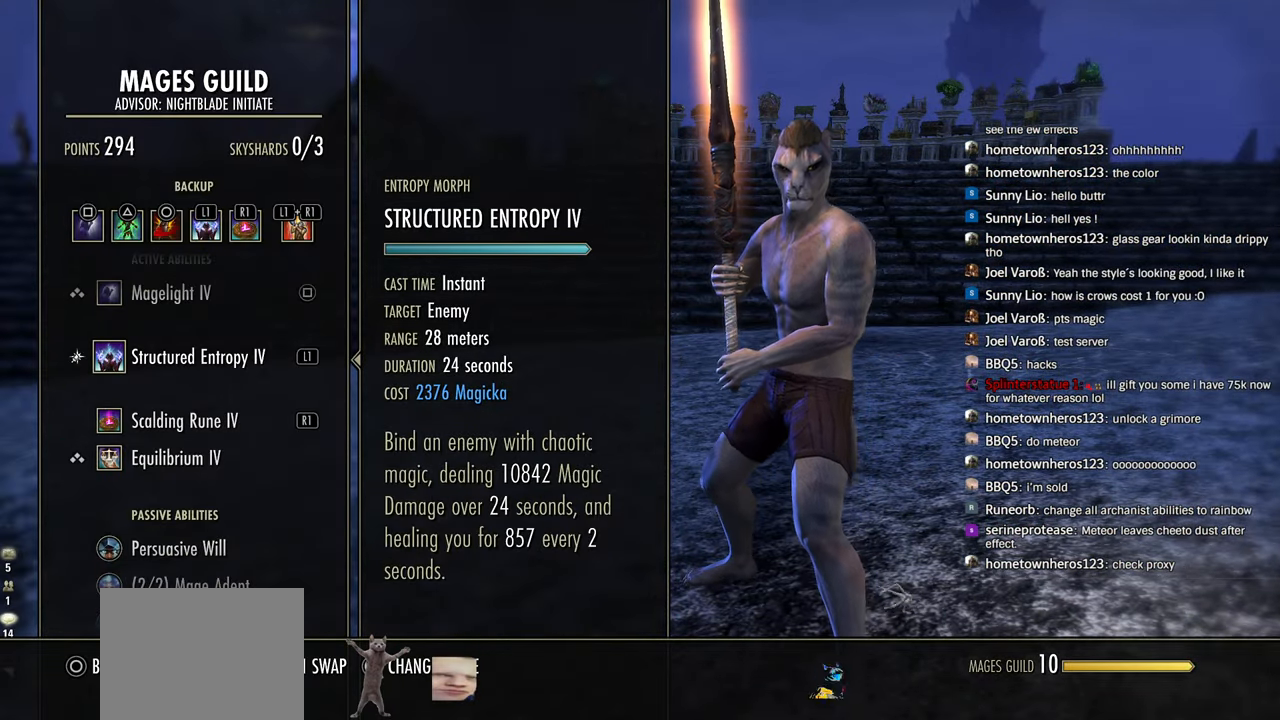
{"buttons": ["CIRCLE"], "left_stick": "center", "right_stick": "center", "events": [[83, "CIRCLE", "up"], [216, "CIRCLE", "down"], [333, "CIRCLE", "up"], [433, "CIRCLE", "down"]]}
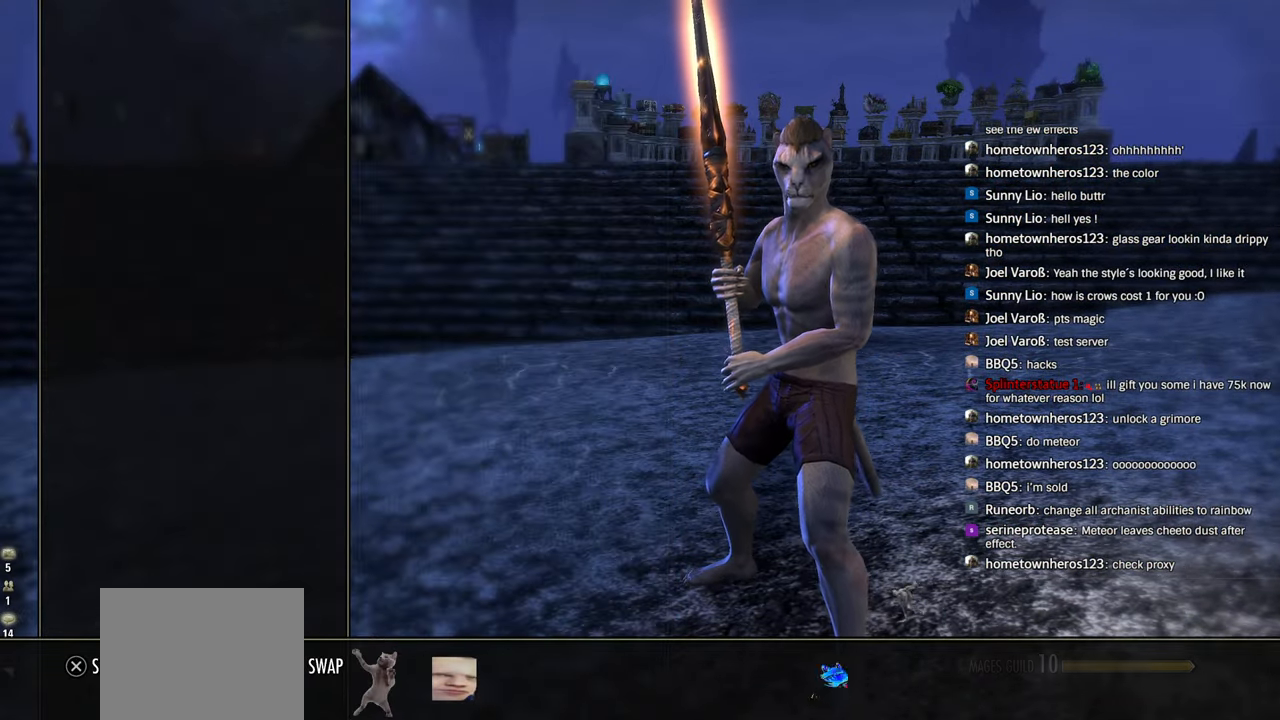
{"buttons": ["R1"], "left_stick": "down-left", "right_stick": "right", "events": [[83, "CIRCLE", "up"], [350, "right_stick", "down-right"], [400, "left_stick", "down-left"], [433, "R1", "down"], [433, "right_stick", "right"]]}
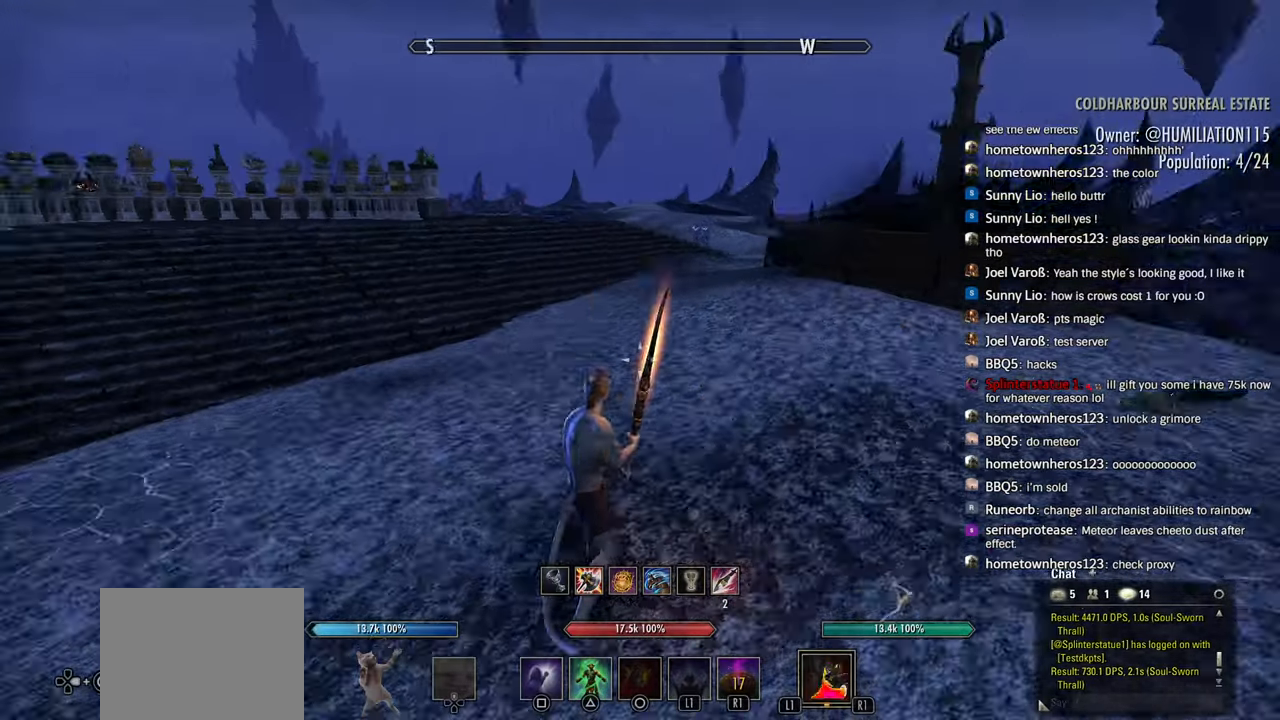
{"buttons": ["L1", "R1", "DPAD_DOWN"], "left_stick": "center", "right_stick": "down", "events": [[33, "L1", "down"], [83, "CROSS", "down"], [116, "R1", "up"], [133, "L1", "up"], [183, "right_stick", "center"], [233, "R1", "down"], [233, "left_stick", "center"], [250, "CROSS", "up"], [250, "L1", "down"], [250, "right_stick", "right"], [316, "DPAD_DOWN", "down"], [350, "L1", "up"], [400, "L1", "down"], [400, "right_stick", "down"]]}